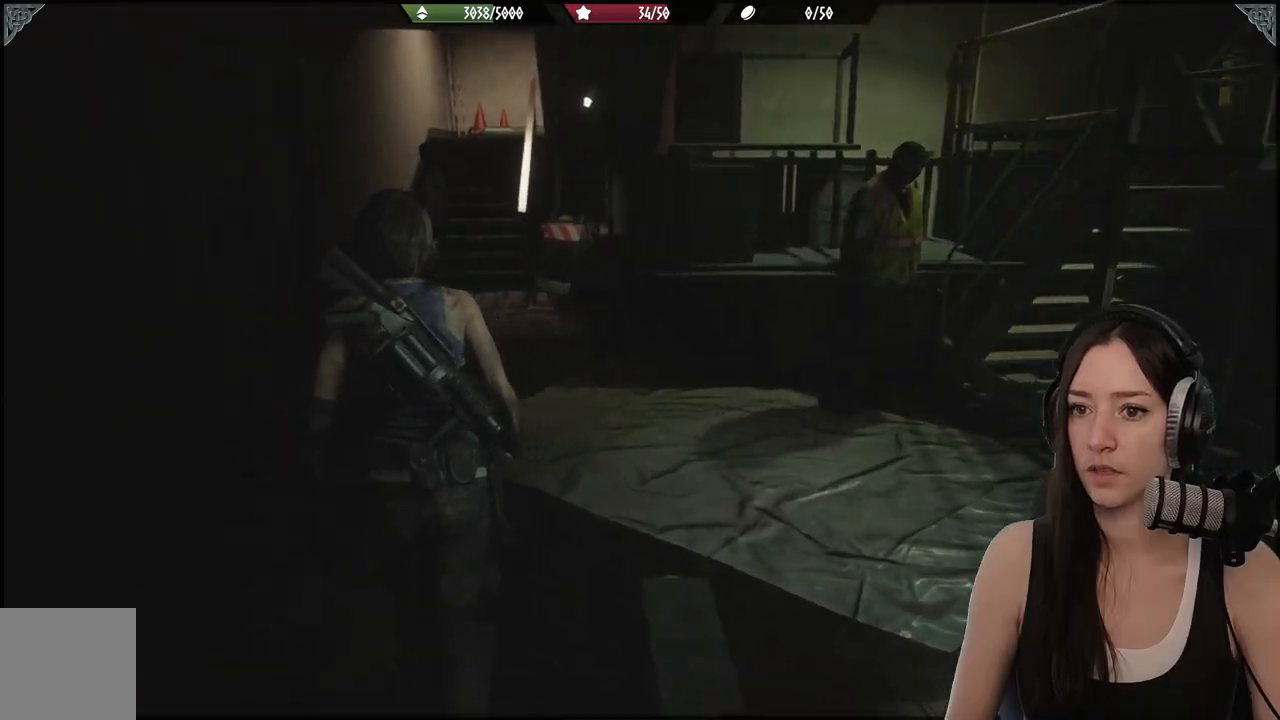
Gameplay with a controller (Xbox layout); each line is a JSON object with the inputs held at the frame after it (dt_ms = milliseconds from this image to that frame). "events" lists button and stick changes between this image and that frame as [ms after this image, input, new state], when the widget could be followed in between.
{"dt_ms": 500, "buttons": [], "left_stick": "up", "right_stick": "center", "events": [[67, "right_stick", "center"], [233, "left_stick", "up-left"], [500, "left_stick", "up"]]}
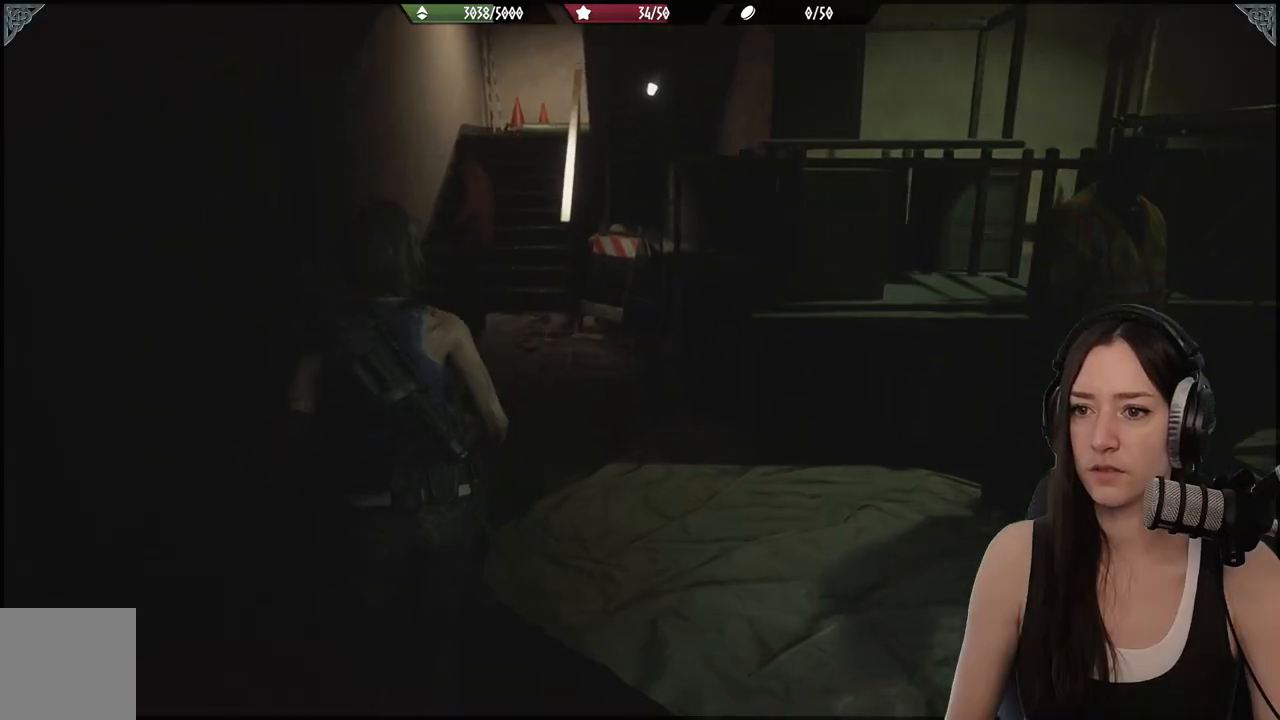
{"dt_ms": 500, "buttons": [], "left_stick": "up-left", "right_stick": "center", "events": [[233, "left_stick", "up-left"], [283, "right_stick", "left"], [483, "right_stick", "center"]]}
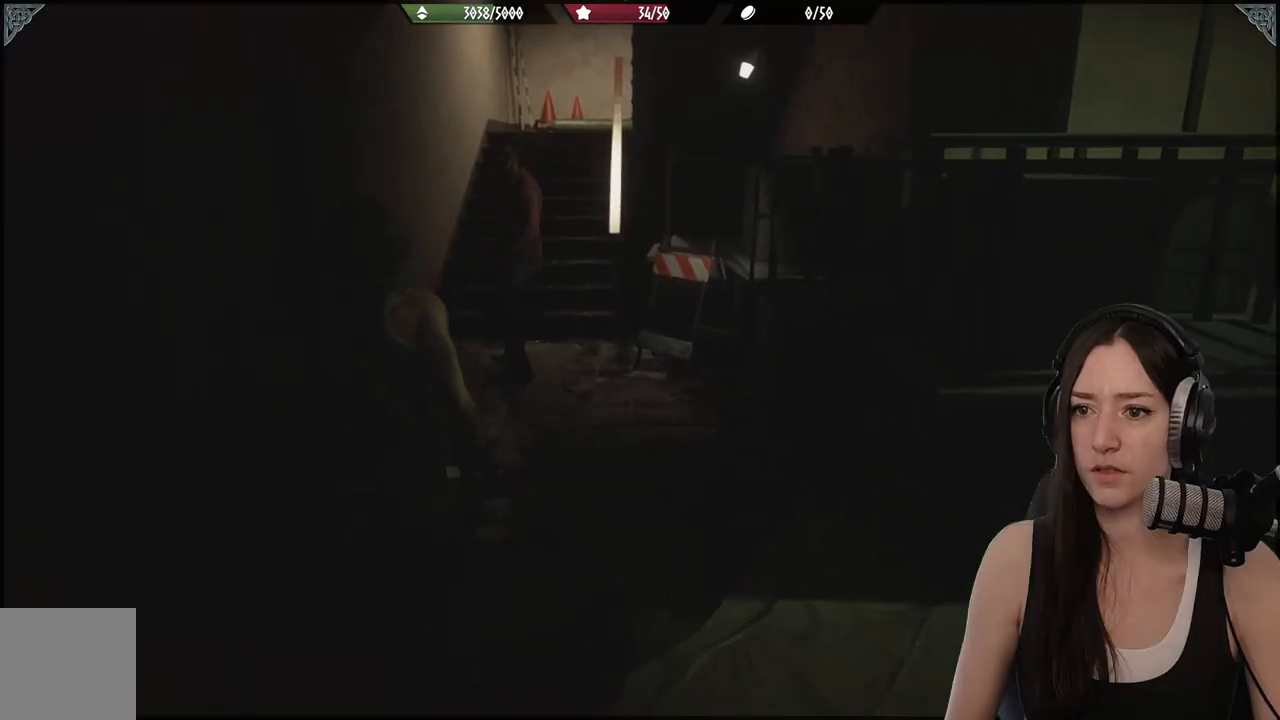
{"dt_ms": 500, "buttons": [], "left_stick": "up-left", "right_stick": "center", "events": [[200, "right_stick", "up-left"], [367, "right_stick", "center"]]}
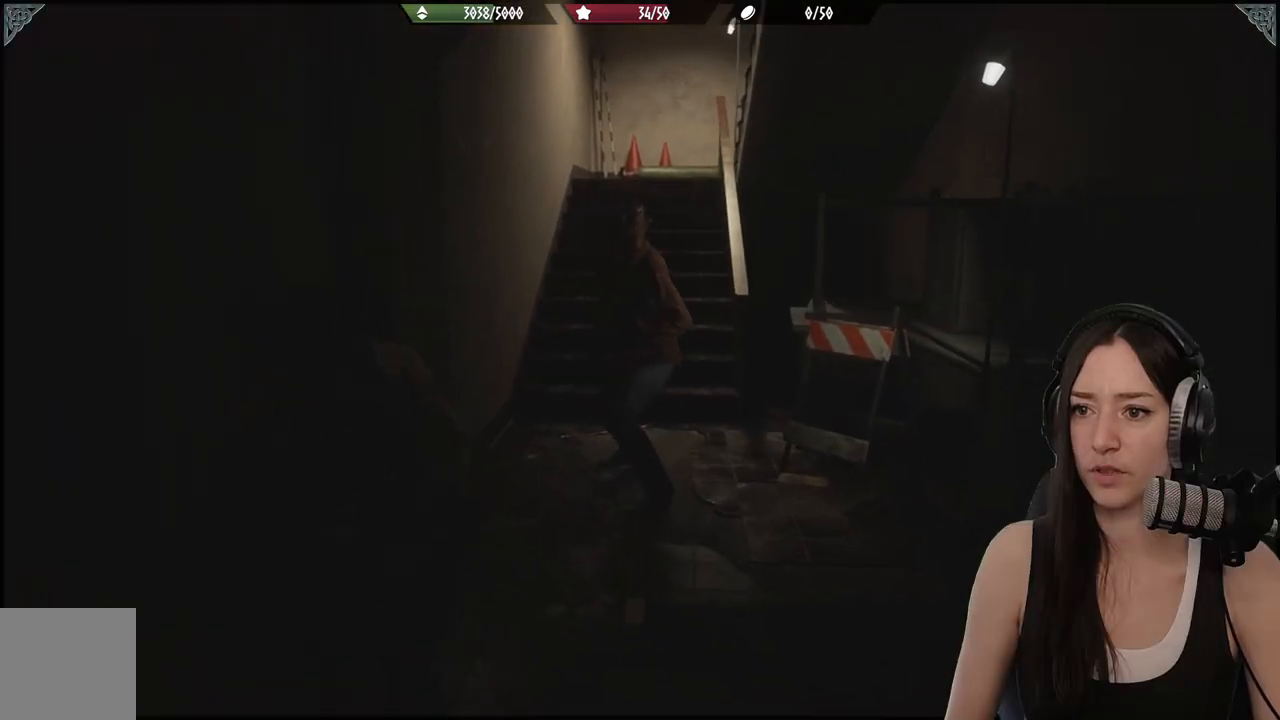
{"dt_ms": 500, "buttons": ["L2"], "left_stick": "down", "right_stick": "up-right", "events": [[17, "left_stick", "center"], [150, "L2", "down"], [150, "right_stick", "up"], [250, "right_stick", "center"], [333, "left_stick", "down"], [500, "right_stick", "up-right"]]}
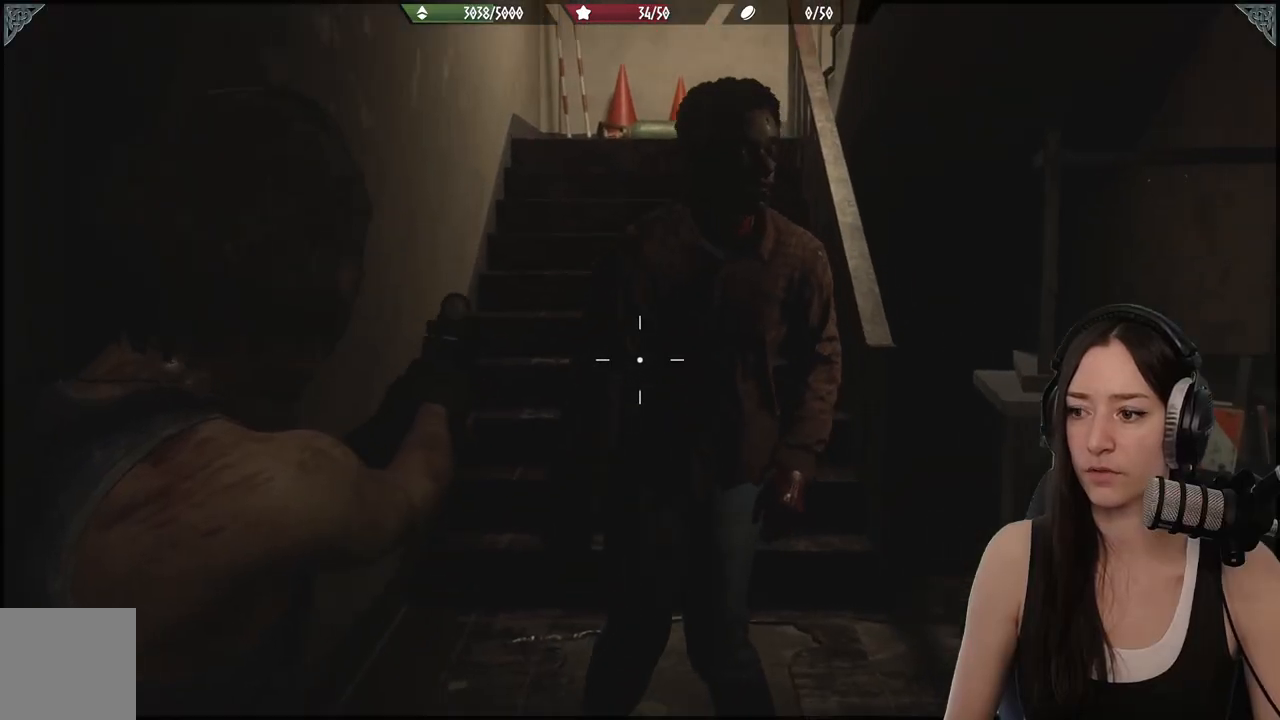
{"dt_ms": 500, "buttons": ["L2"], "left_stick": "down", "right_stick": "up", "events": [[150, "right_stick", "center"], [467, "right_stick", "up"]]}
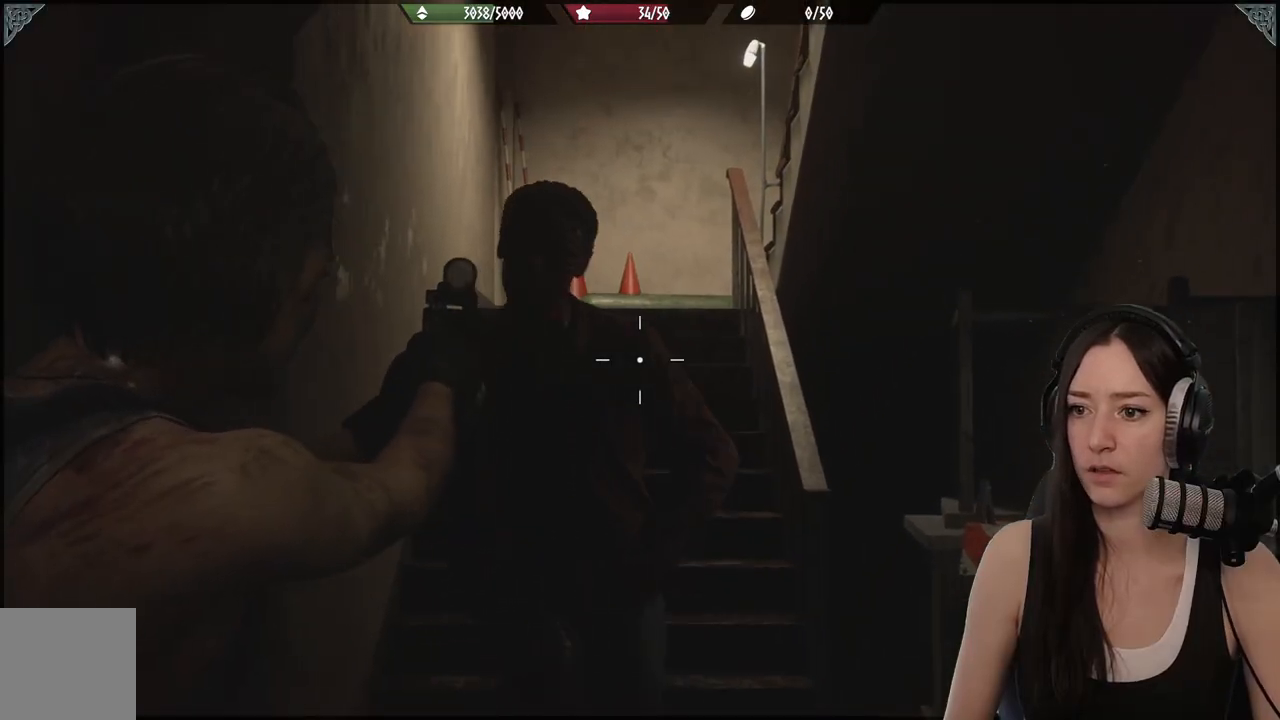
{"dt_ms": 500, "buttons": ["L2"], "left_stick": "center", "right_stick": "down-right", "events": [[300, "R2", "down"], [417, "right_stick", "down-right"], [467, "R2", "up"], [500, "left_stick", "center"]]}
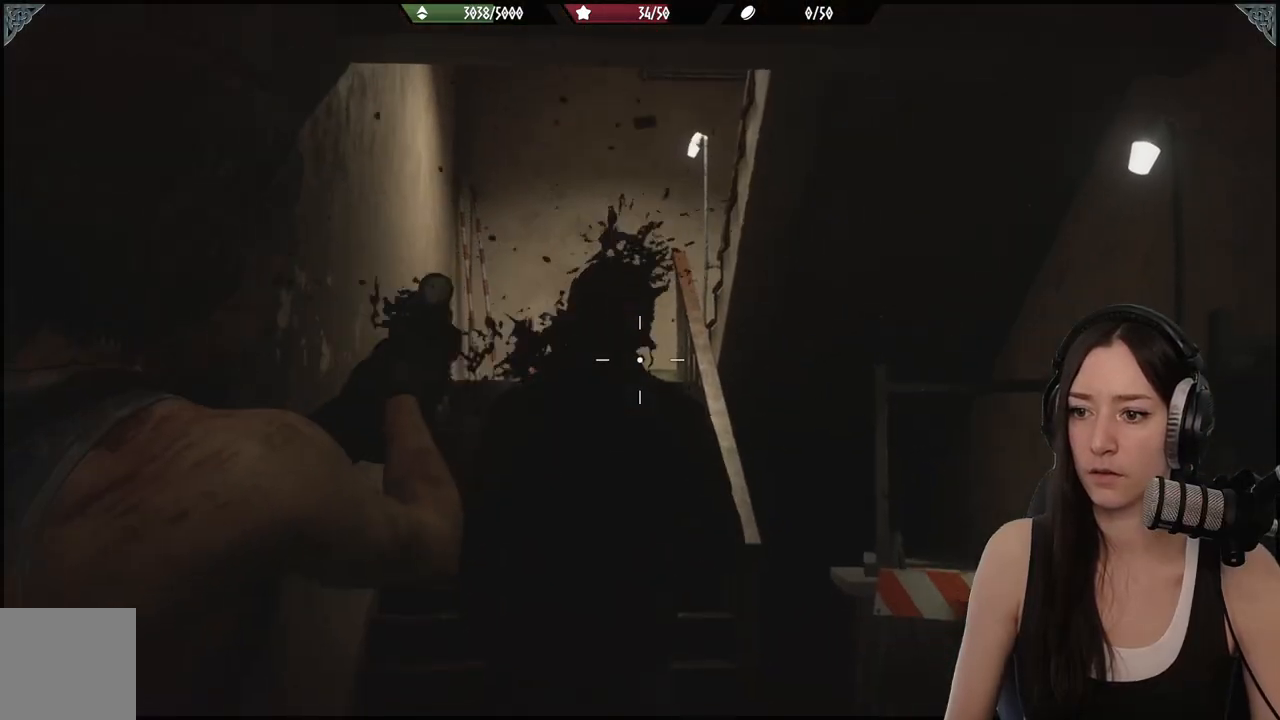
{"dt_ms": 500, "buttons": ["L2", "R2"], "left_stick": "down", "right_stick": "up", "events": [[17, "left_stick", "up-left"], [17, "right_stick", "center"], [133, "left_stick", "down-left"], [183, "left_stick", "down"], [283, "right_stick", "up"], [483, "R2", "down"]]}
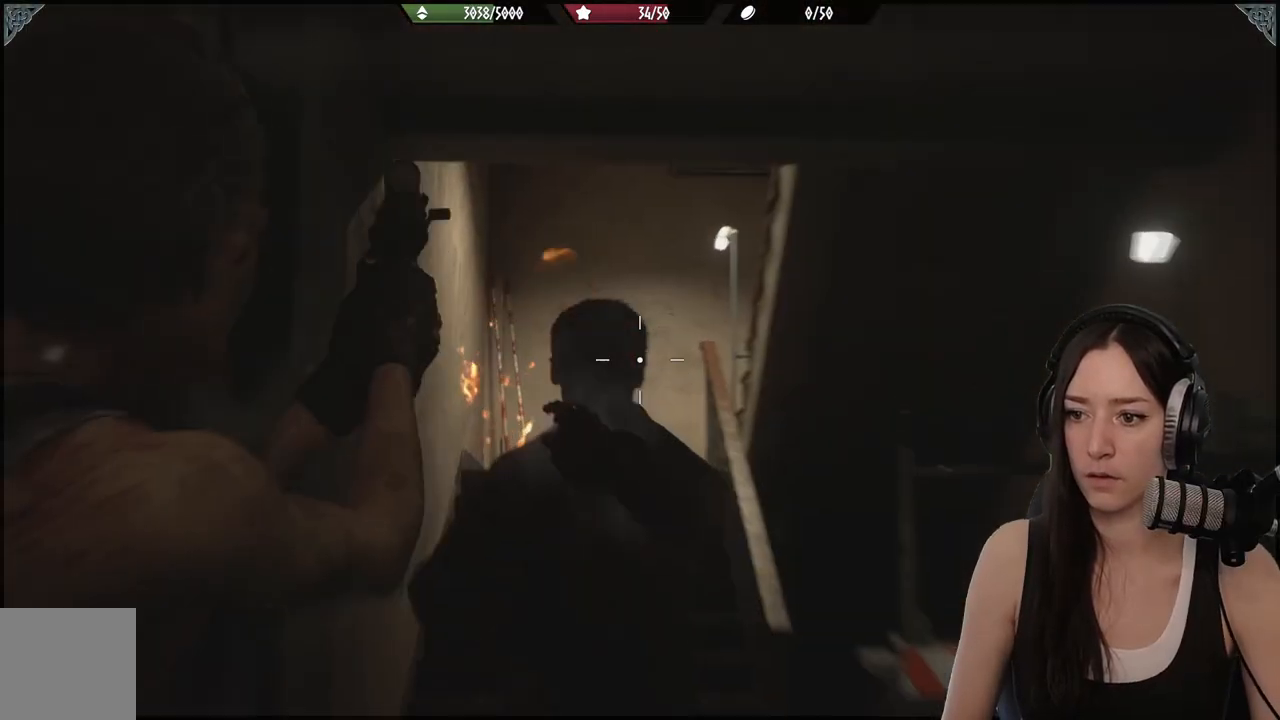
{"dt_ms": 500, "buttons": ["L2"], "left_stick": "up-right", "right_stick": "center", "events": [[150, "R2", "up"], [150, "right_stick", "center"], [200, "left_stick", "right"], [217, "right_stick", "down"], [300, "left_stick", "up-right"], [450, "right_stick", "center"]]}
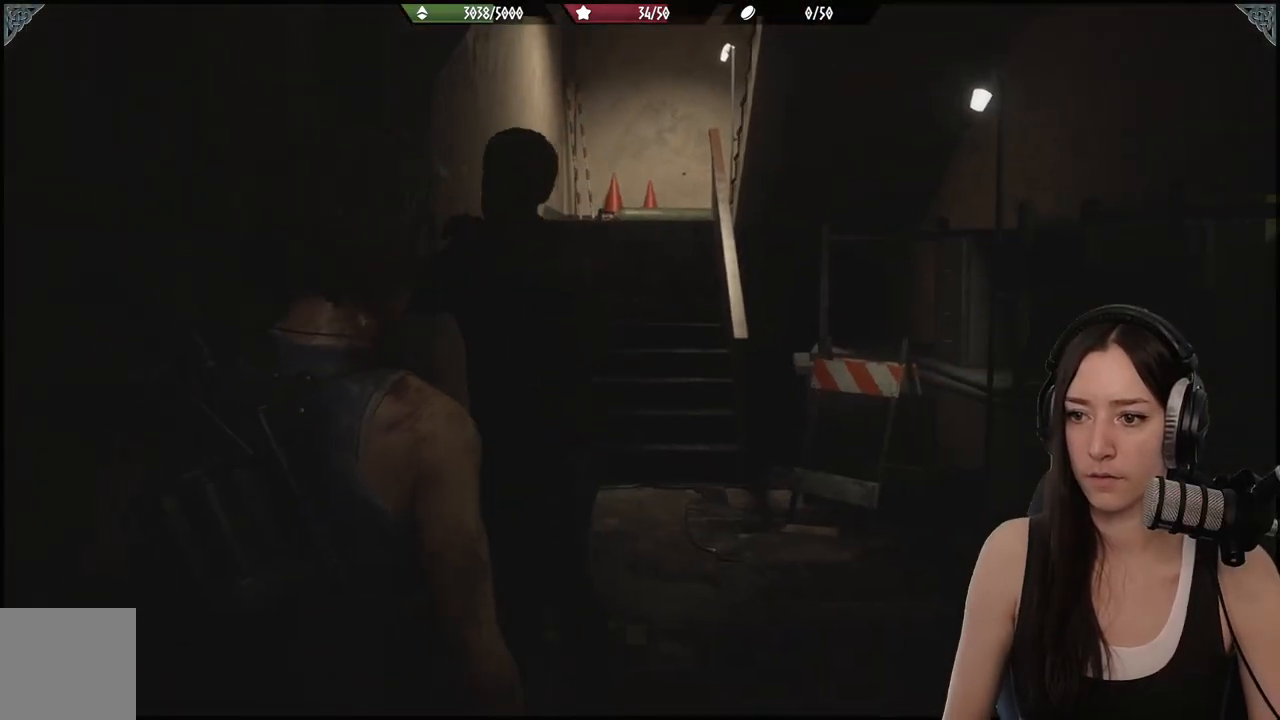
{"dt_ms": 500, "buttons": ["L2"], "left_stick": "up-right", "right_stick": "center", "events": [[200, "R1", "down"], [333, "R1", "up"], [400, "R1", "down"], [483, "R1", "up"]]}
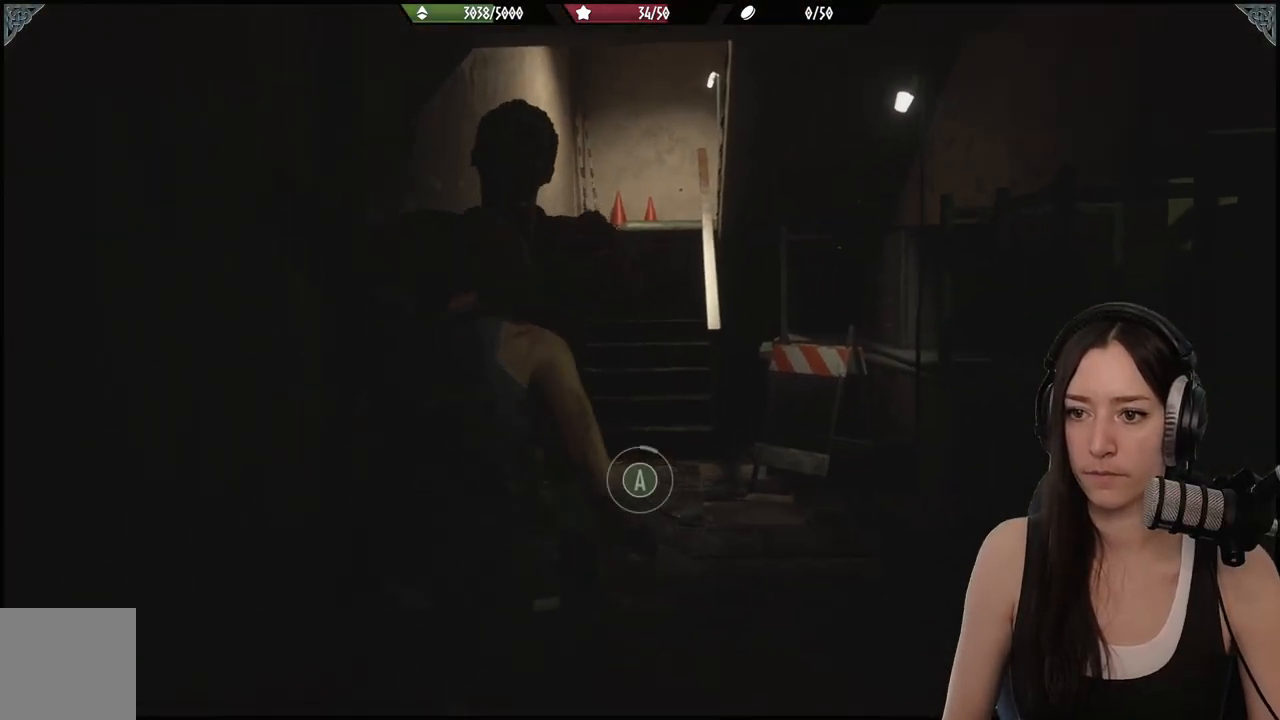
{"dt_ms": 500, "buttons": ["A", "L2"], "left_stick": "up-right", "right_stick": "center", "events": [[67, "R1", "down"], [133, "right_stick", "right"], [150, "R1", "up"], [200, "right_stick", "down-right"], [283, "R1", "down"], [317, "R1", "up"], [317, "right_stick", "center"], [417, "A", "down"]]}
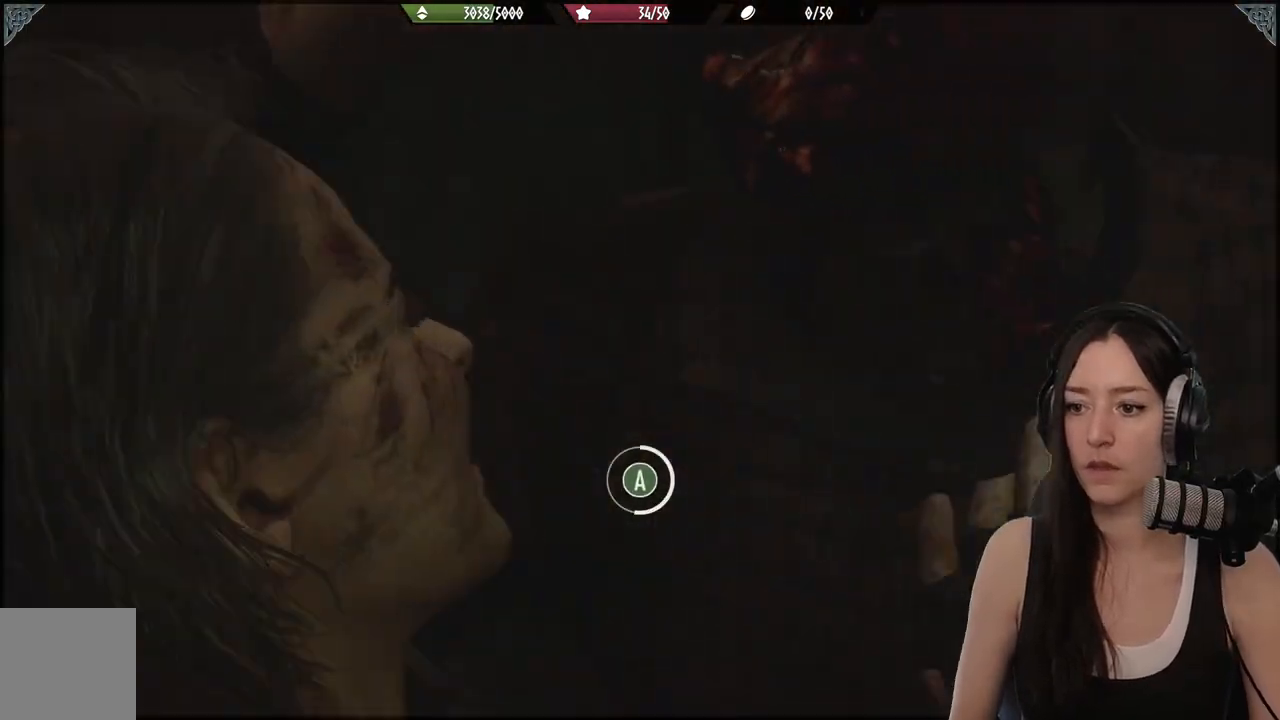
{"dt_ms": 1000, "buttons": ["A"], "left_stick": "center", "right_stick": "center"}
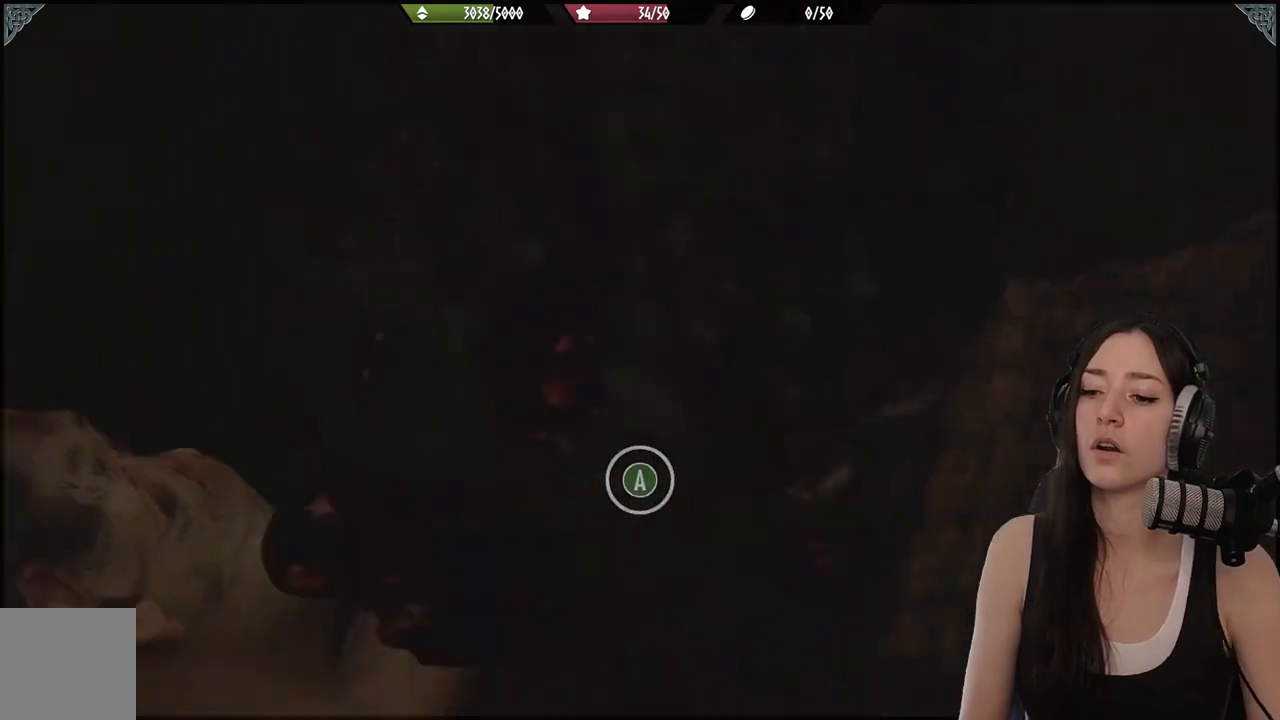
{"dt_ms": 500, "buttons": ["A"], "left_stick": "center", "right_stick": "center", "events": [[83, "A", "up"], [167, "A", "down"], [300, "A", "up"], [400, "A", "down"]]}
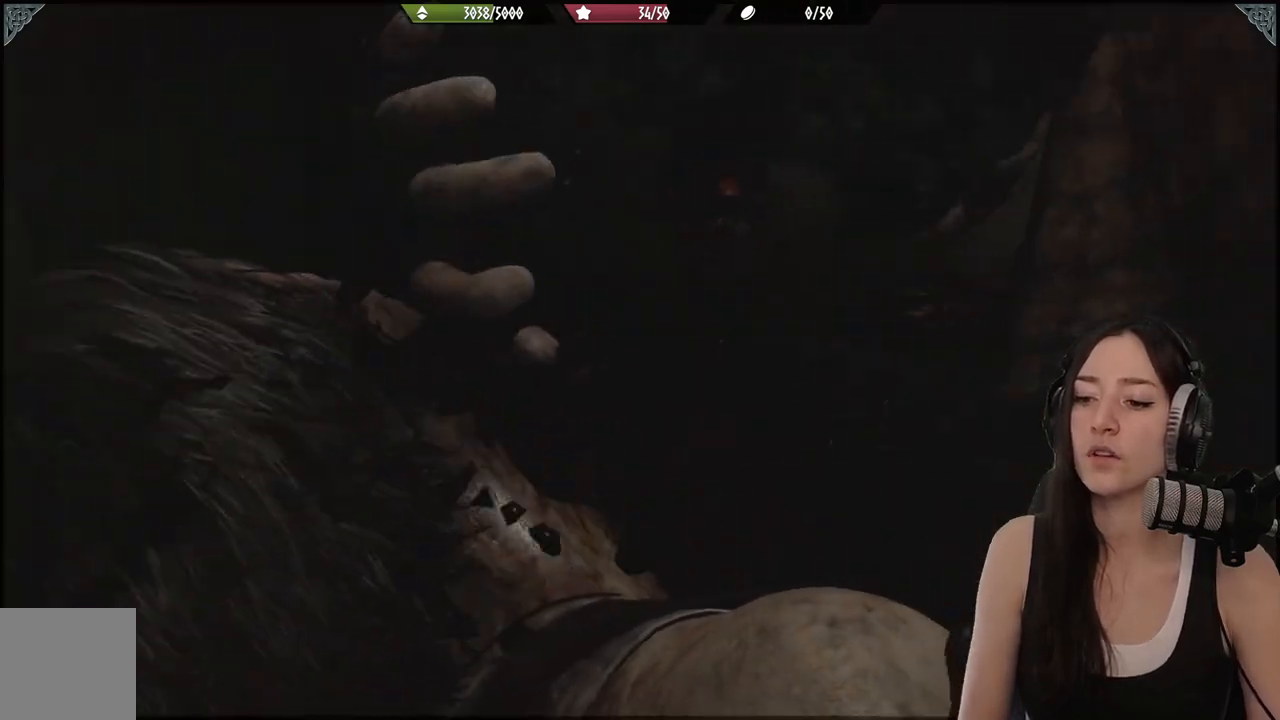
{"dt_ms": 500, "buttons": [], "left_stick": "right", "right_stick": "center", "events": [[17, "A", "up"], [83, "A", "down"], [250, "A", "up"], [317, "A", "down"], [350, "left_stick", "right"], [483, "A", "up"]]}
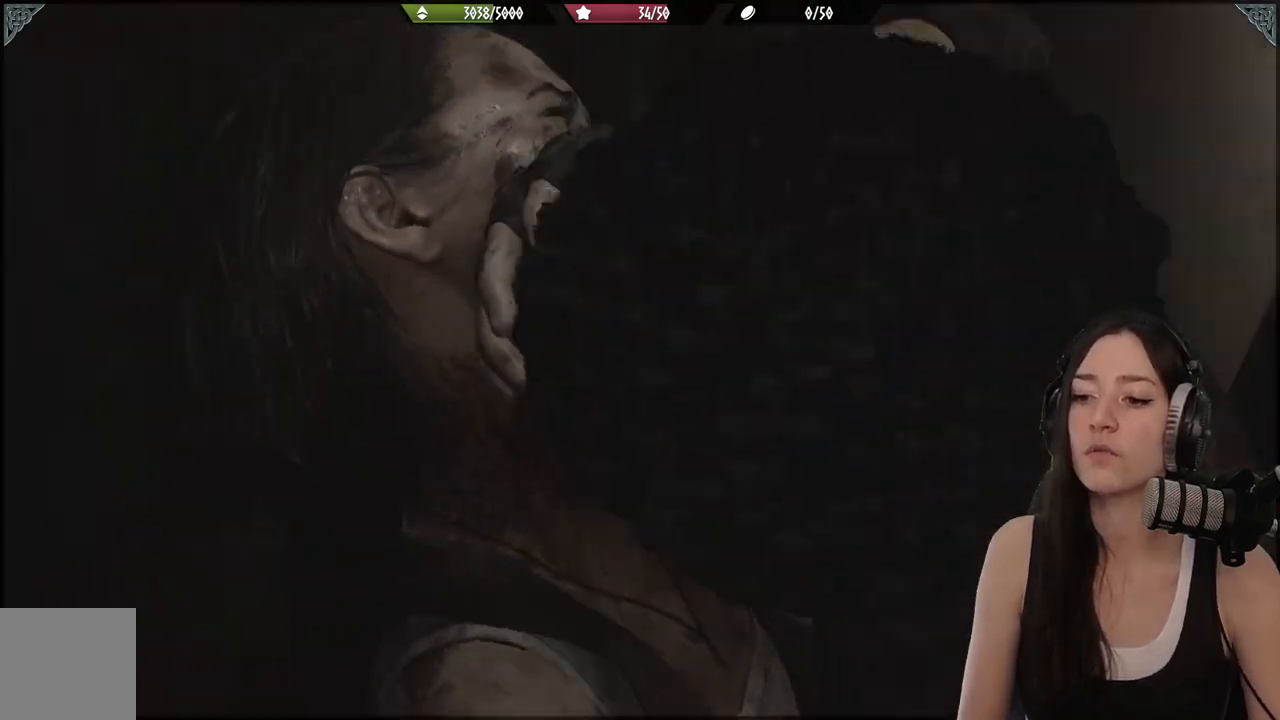
{"dt_ms": 500, "buttons": [], "left_stick": "up-right", "right_stick": "center", "events": [[33, "A", "down"], [133, "left_stick", "up-right"], [217, "A", "up"]]}
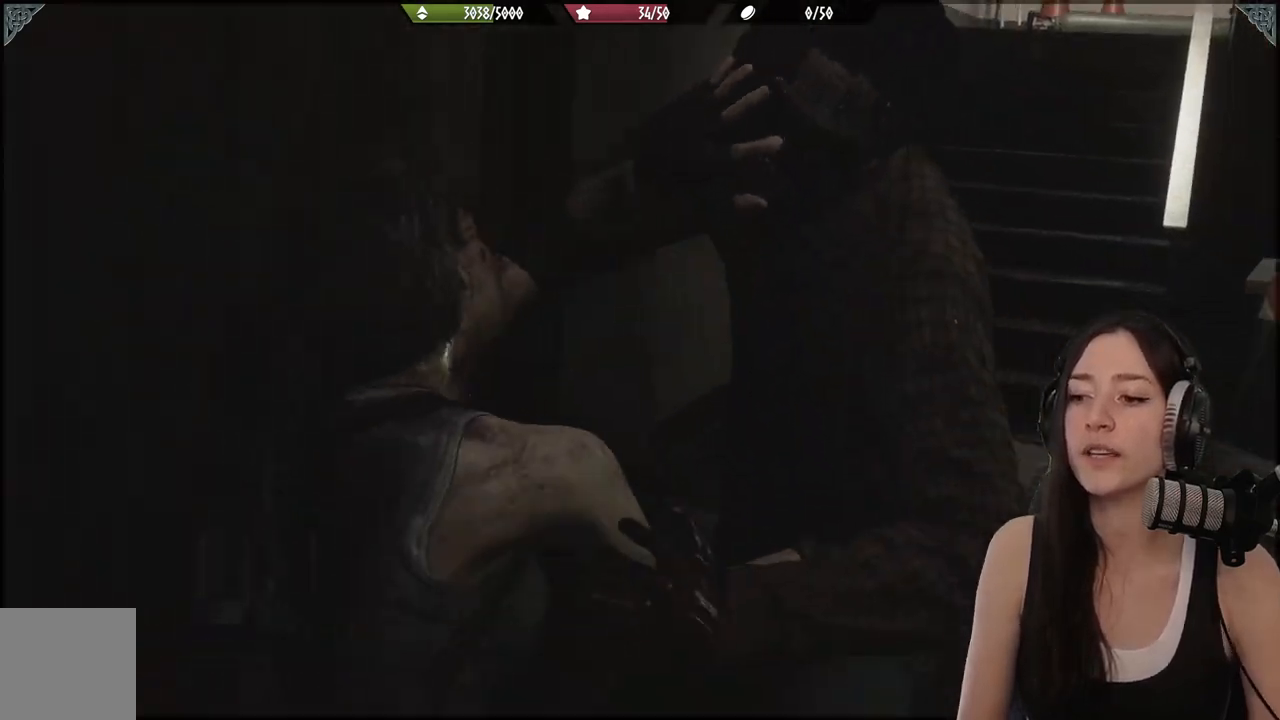
{"dt_ms": 500, "buttons": [], "left_stick": "up-right", "right_stick": "right", "events": [[67, "left_stick", "up"], [267, "left_stick", "up-right"], [483, "right_stick", "right"]]}